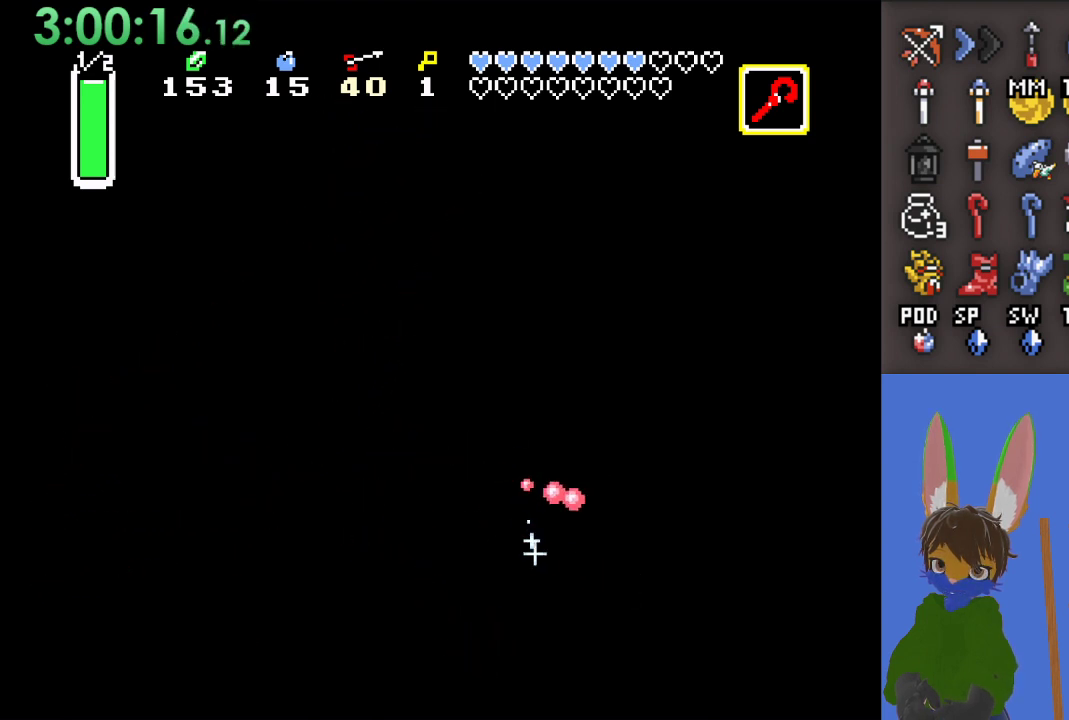
Gameplay with a controller (PlayStation layout); each line is a JSON object with the inputs held at the frame after it. "events" lists button and stick changes between this image and that frame as [ms after this image, input, new state], when the widget could be followed in between.
{"buttons": ["CROSS"], "left_stick": "up", "right_stick": "center", "events": [[100, "left_stick", "down-left"], [333, "left_stick", "up-left"], [500, "left_stick", "up"]]}
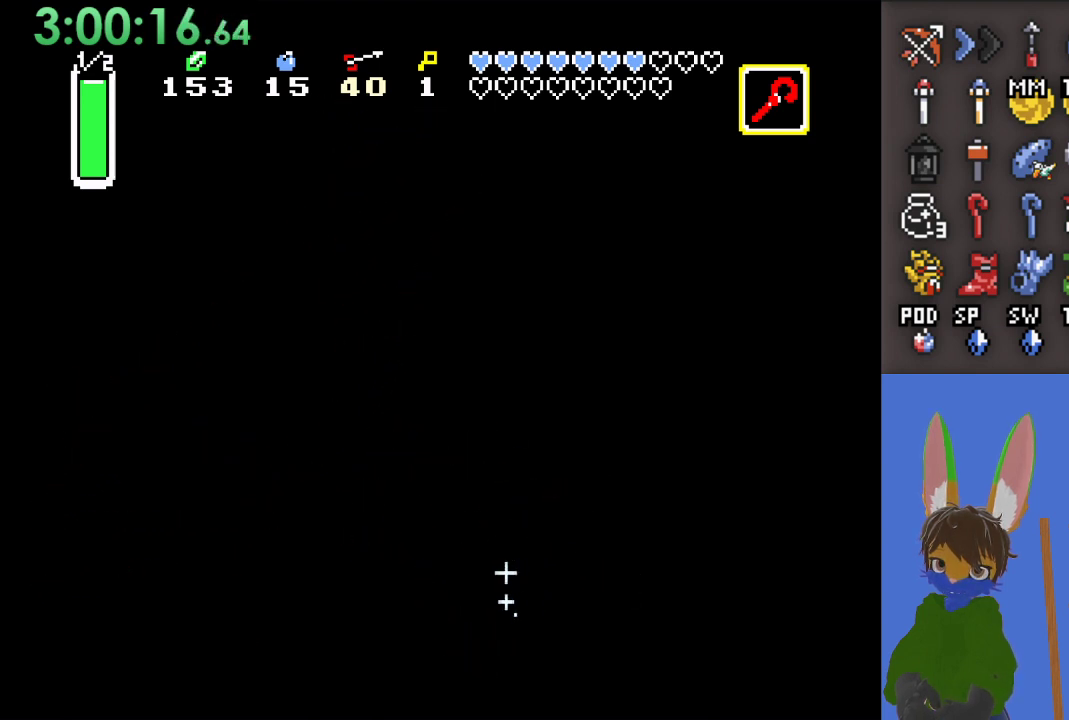
{"buttons": ["CROSS"], "left_stick": "up", "right_stick": "center", "events": []}
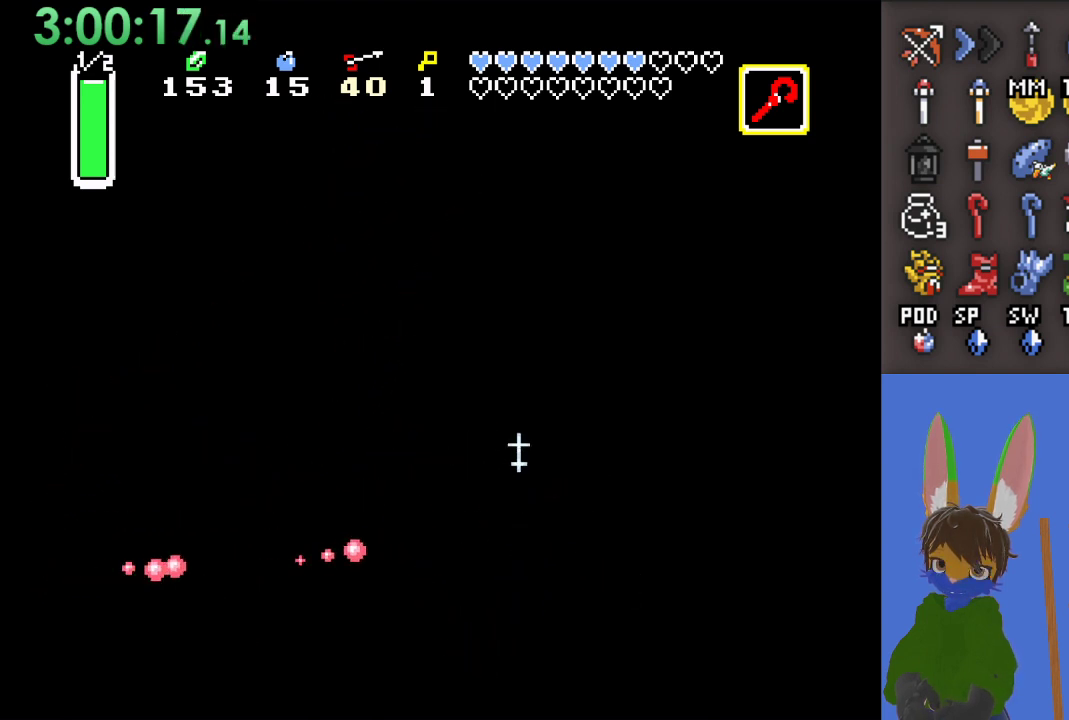
{"buttons": ["CROSS"], "left_stick": "up", "right_stick": "center", "events": []}
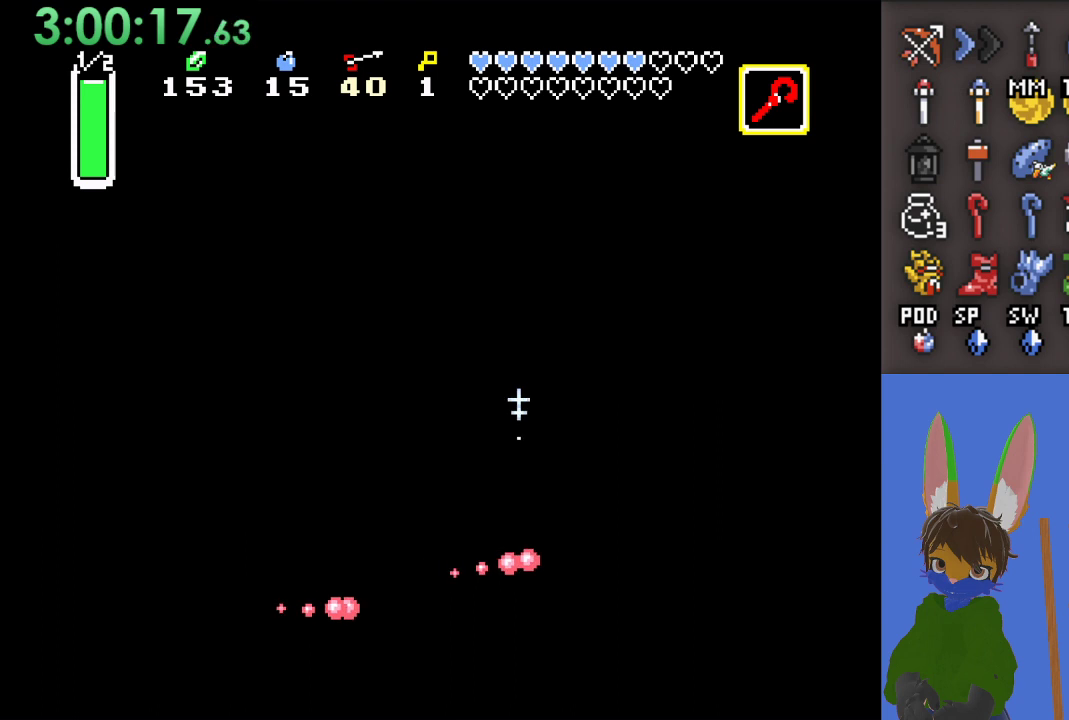
{"buttons": ["CROSS"], "left_stick": "center", "right_stick": "center", "events": [[33, "left_stick", "up-left"], [200, "left_stick", "down-left"], [267, "left_stick", "down"], [467, "left_stick", "center"]]}
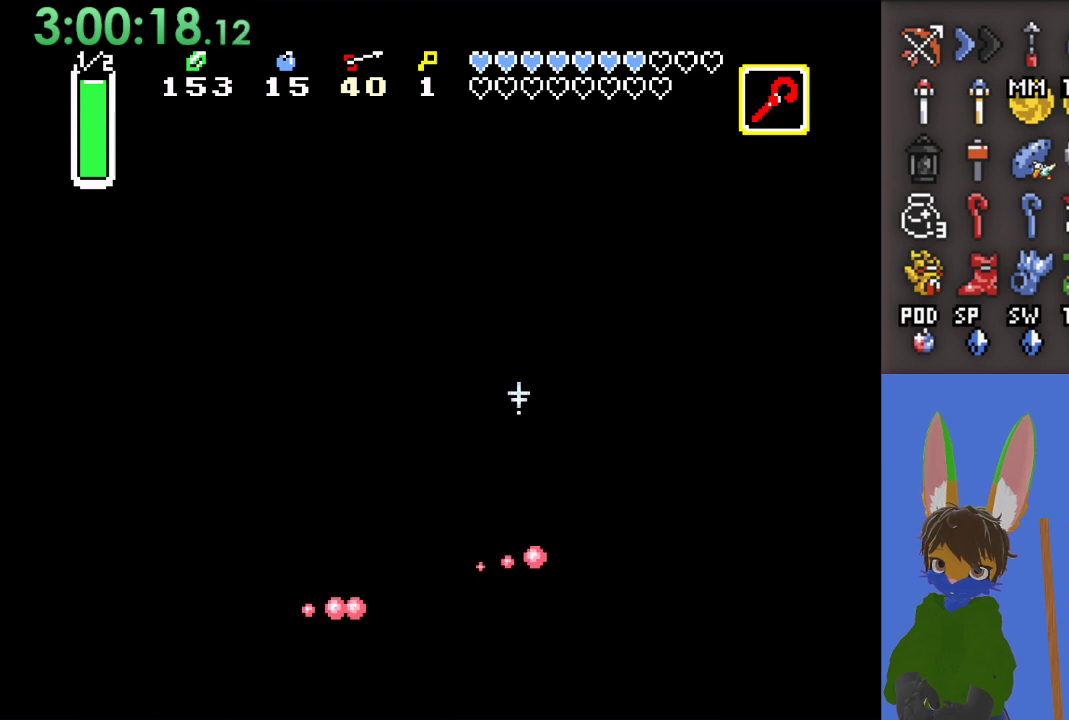
{"buttons": ["CROSS"], "left_stick": "center", "right_stick": "center", "events": [[367, "left_stick", "up"], [467, "left_stick", "center"]]}
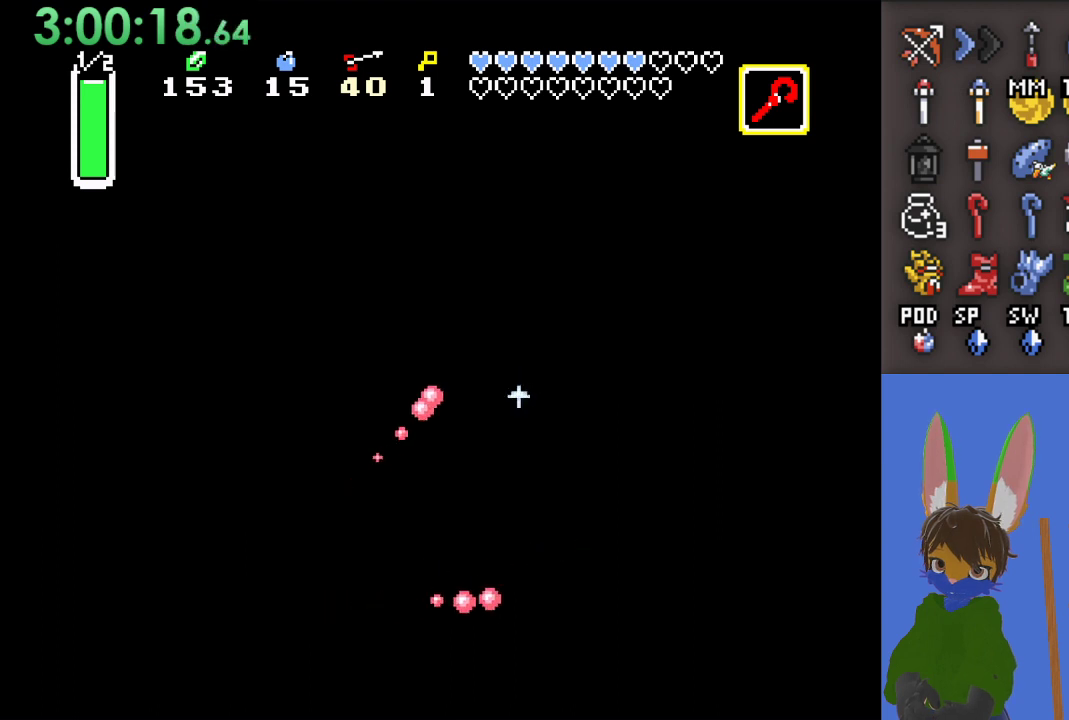
{"buttons": ["CROSS"], "left_stick": "down", "right_stick": "center", "events": [[33, "left_stick", "down"]]}
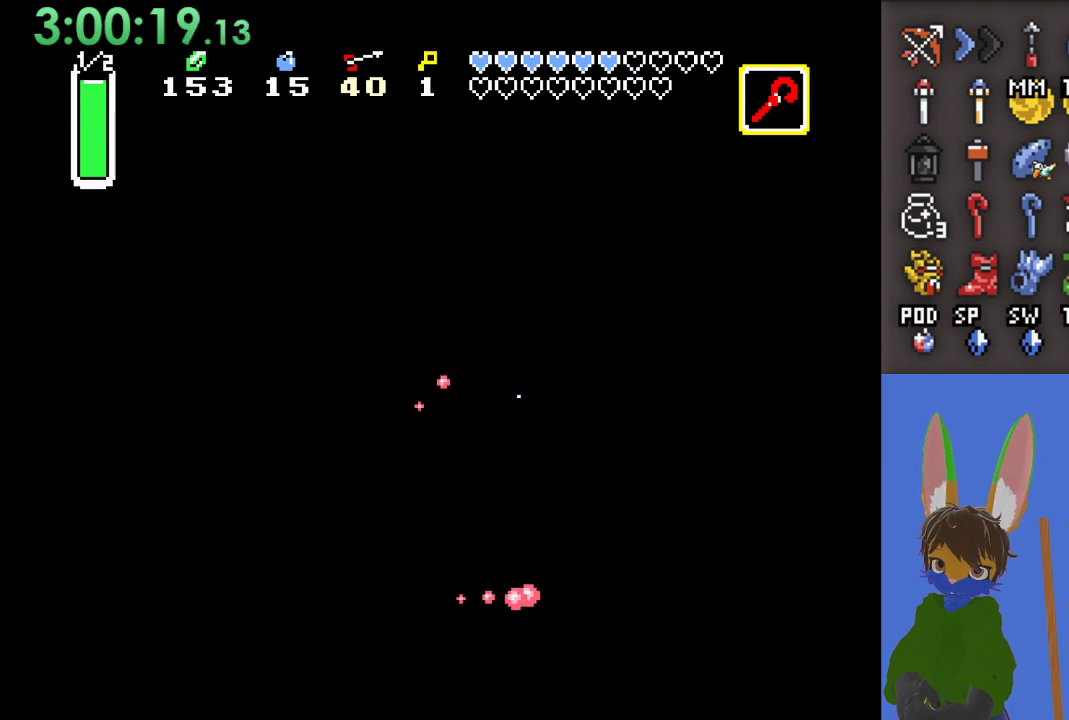
{"buttons": ["CROSS"], "left_stick": "down", "right_stick": "center", "events": []}
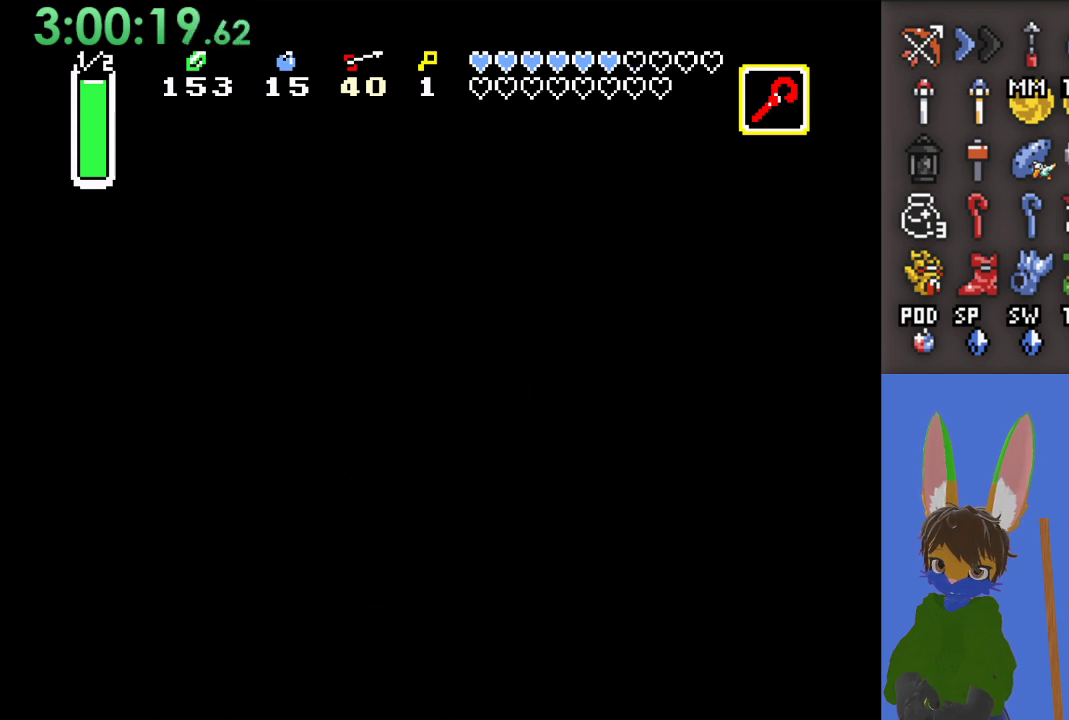
{"buttons": [], "left_stick": "down", "right_stick": "center", "events": [[100, "CROSS", "up"], [267, "left_stick", "down-right"], [433, "left_stick", "down"]]}
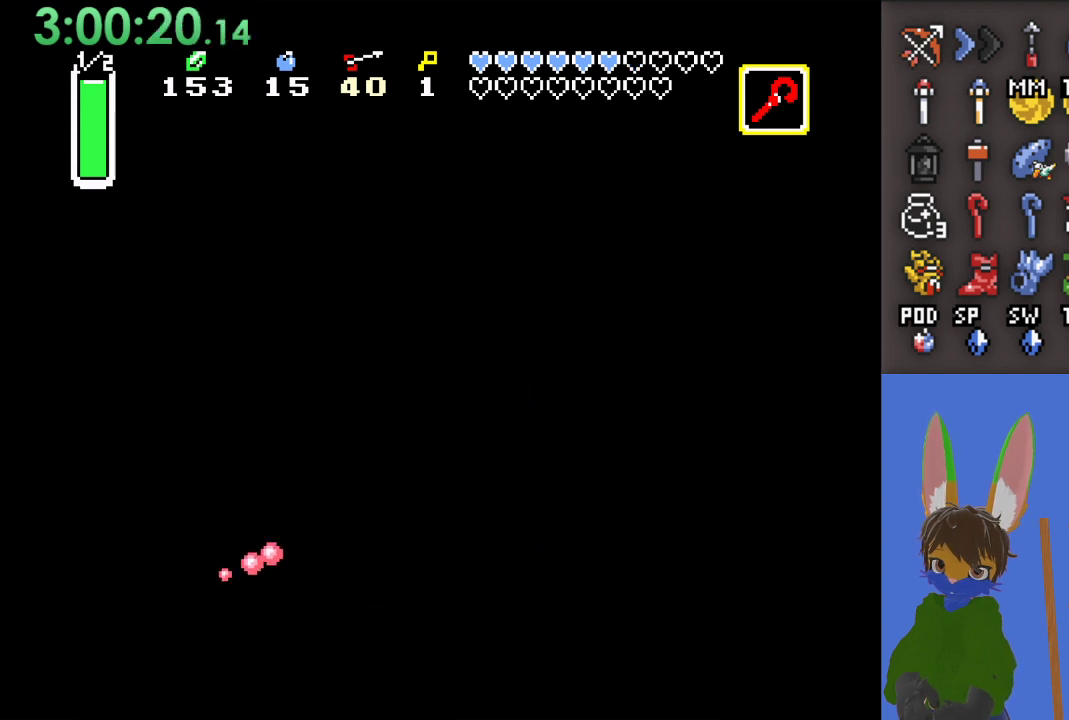
{"buttons": ["CROSS"], "left_stick": "down-right", "right_stick": "center", "events": [[67, "CROSS", "down"], [367, "left_stick", "down-right"]]}
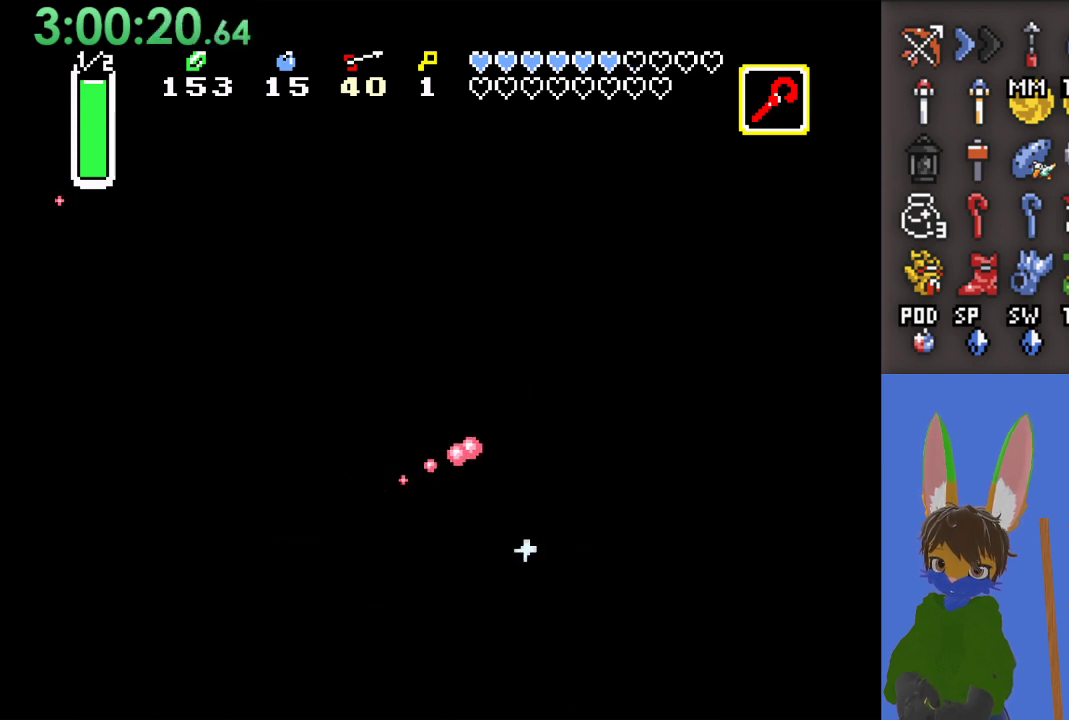
{"buttons": ["CROSS"], "left_stick": "up", "right_stick": "center", "events": [[100, "left_stick", "up"]]}
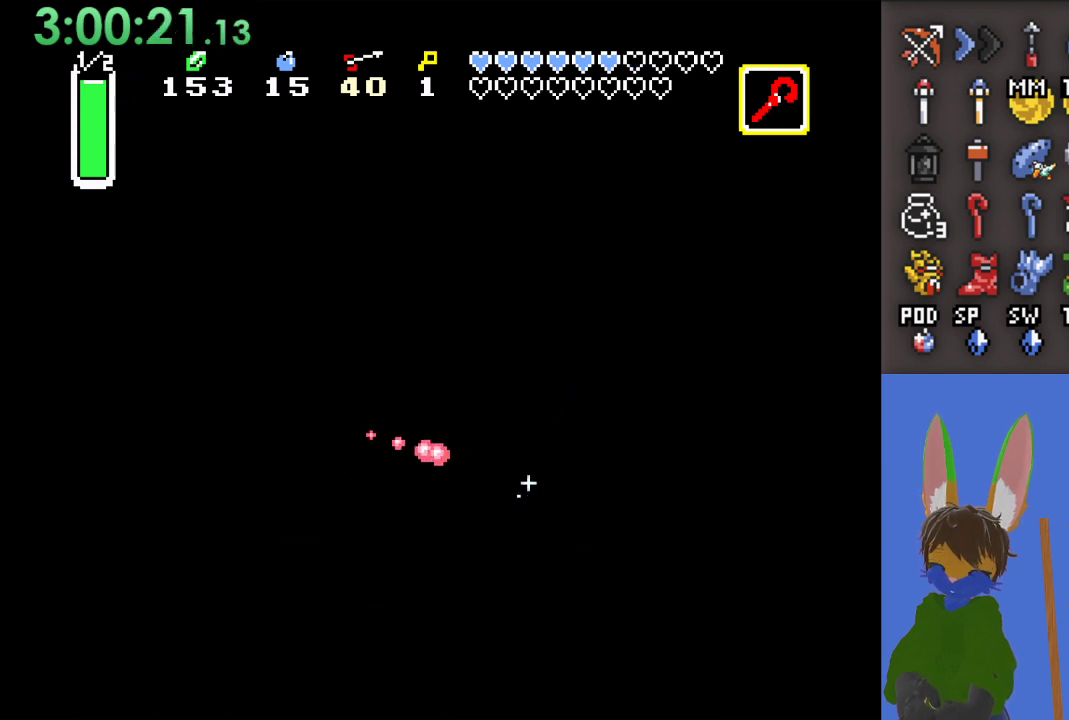
{"buttons": ["CROSS"], "left_stick": "up", "right_stick": "center", "events": []}
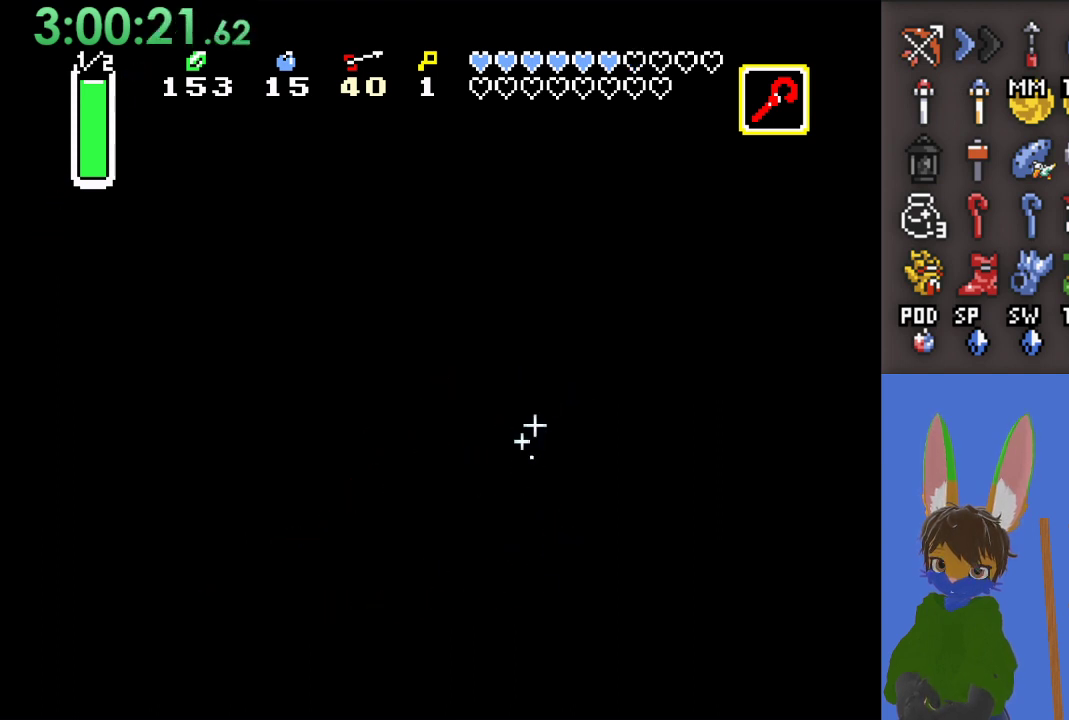
{"buttons": ["CROSS"], "left_stick": "down-right", "right_stick": "center", "events": [[200, "left_stick", "right"], [300, "left_stick", "down-right"]]}
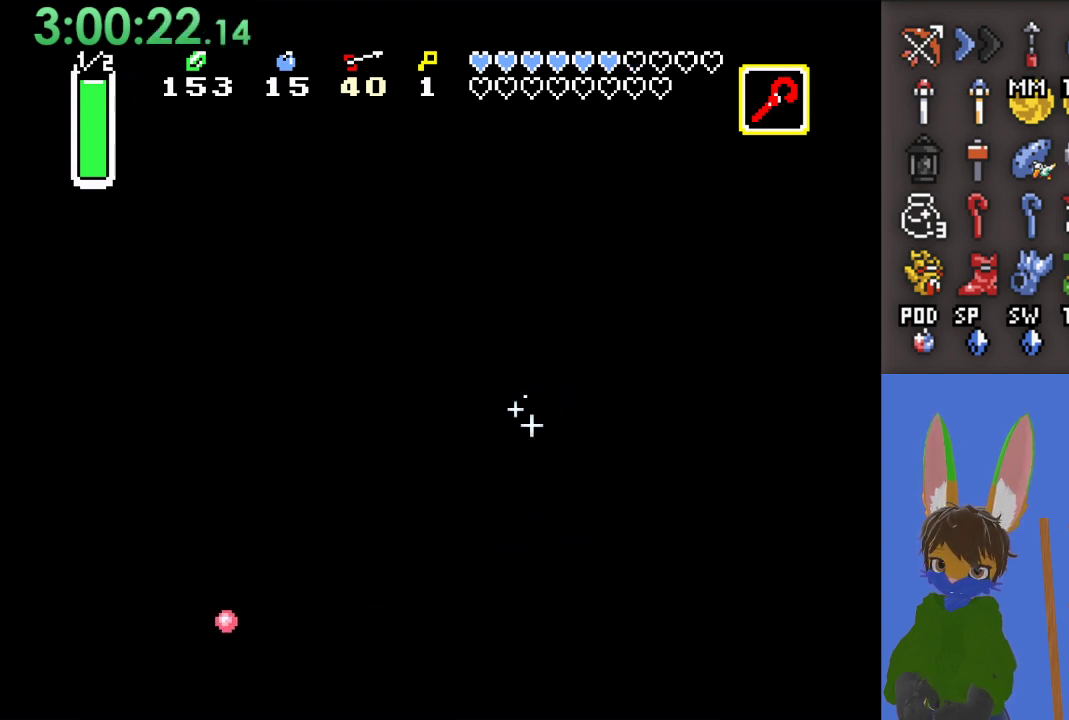
{"buttons": ["CROSS"], "left_stick": "down-right", "right_stick": "center", "events": []}
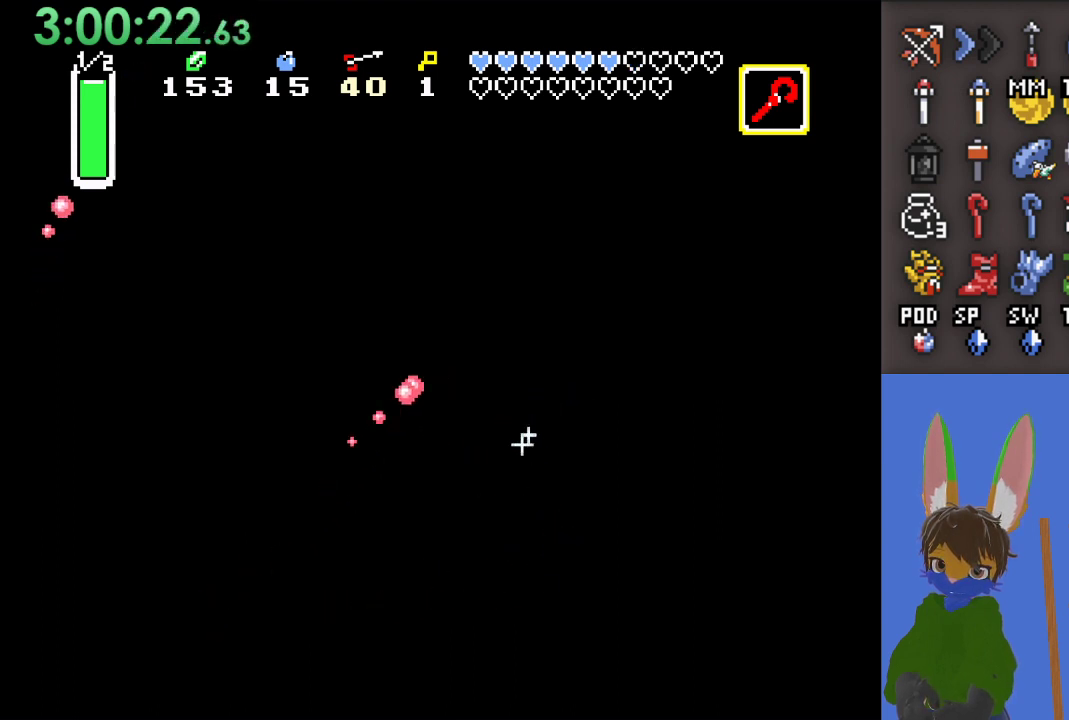
{"buttons": ["CROSS"], "left_stick": "up-left", "right_stick": "center", "events": [[167, "left_stick", "right"], [433, "left_stick", "up"], [500, "left_stick", "up-left"]]}
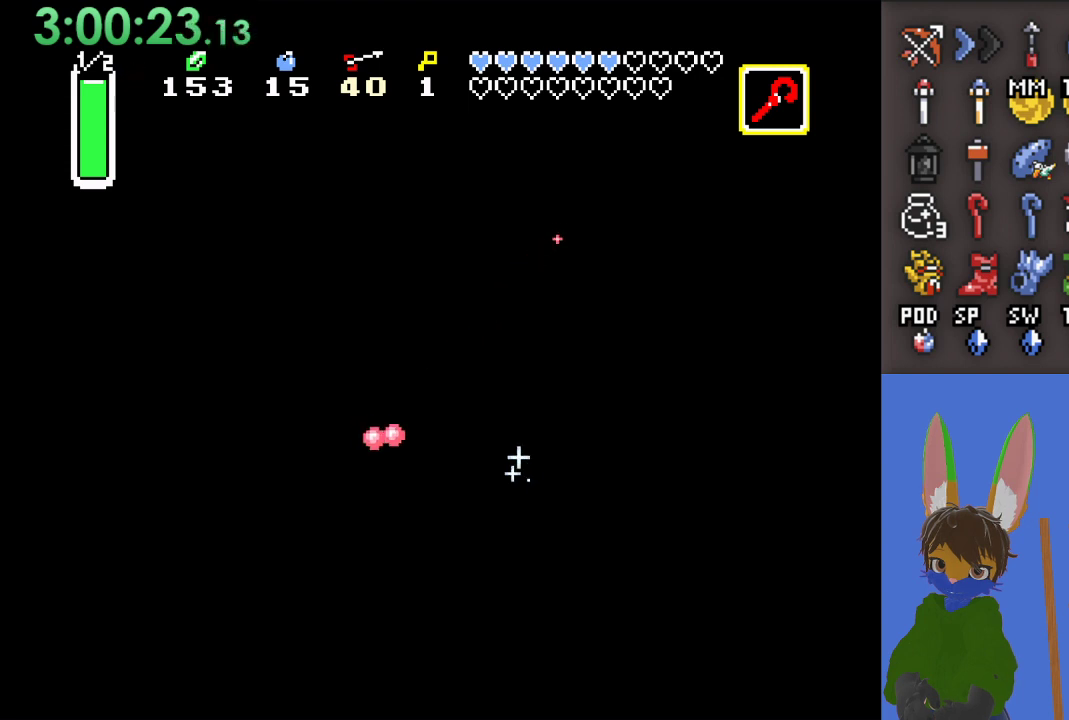
{"buttons": ["CROSS"], "left_stick": "left", "right_stick": "center", "events": [[167, "left_stick", "up"], [500, "left_stick", "left"]]}
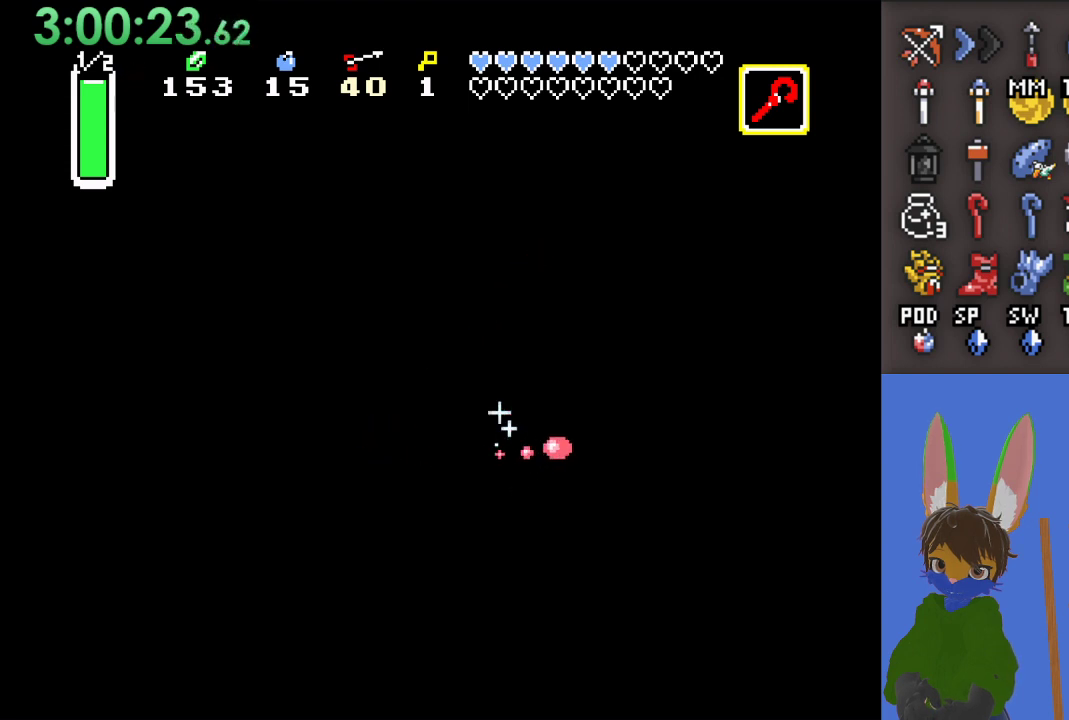
{"buttons": ["CROSS"], "left_stick": "center", "right_stick": "center", "events": [[167, "left_stick", "down"], [400, "left_stick", "center"]]}
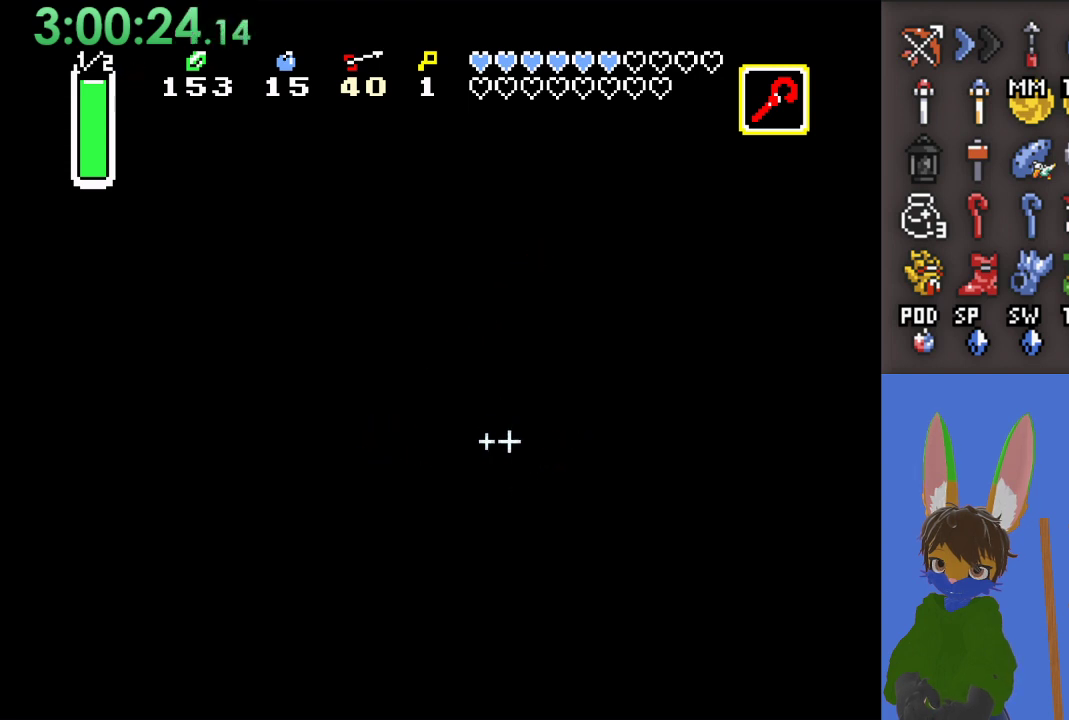
{"buttons": ["CROSS"], "left_stick": "down", "right_stick": "center", "events": [[67, "left_stick", "down"]]}
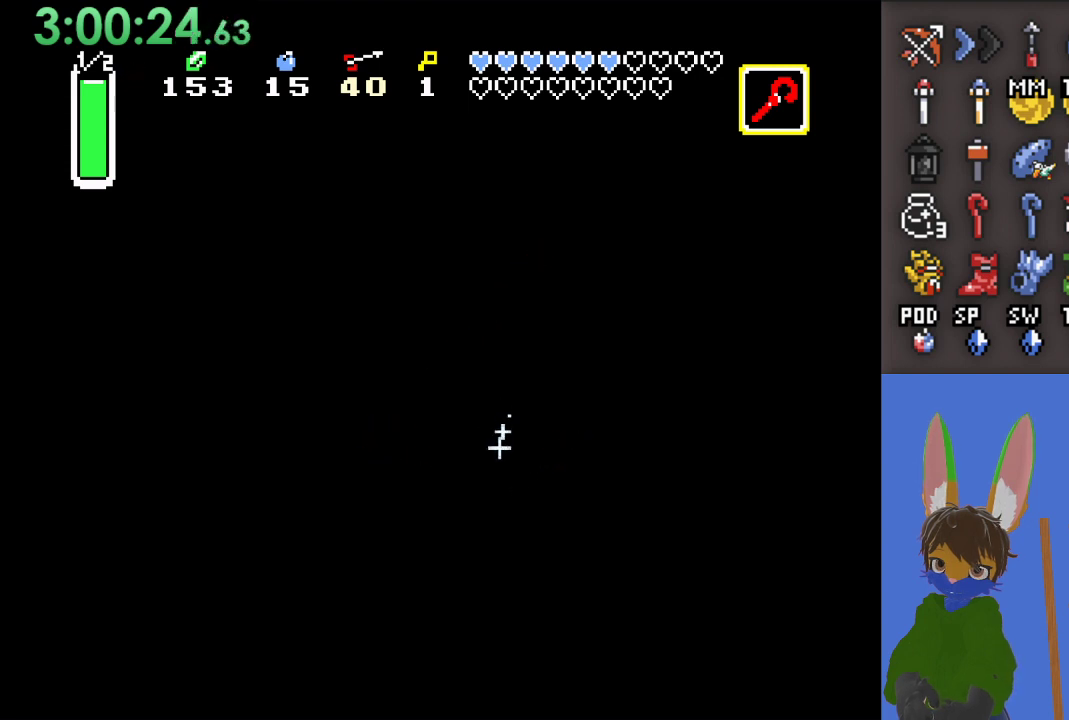
{"buttons": ["CROSS"], "left_stick": "down", "right_stick": "center", "events": []}
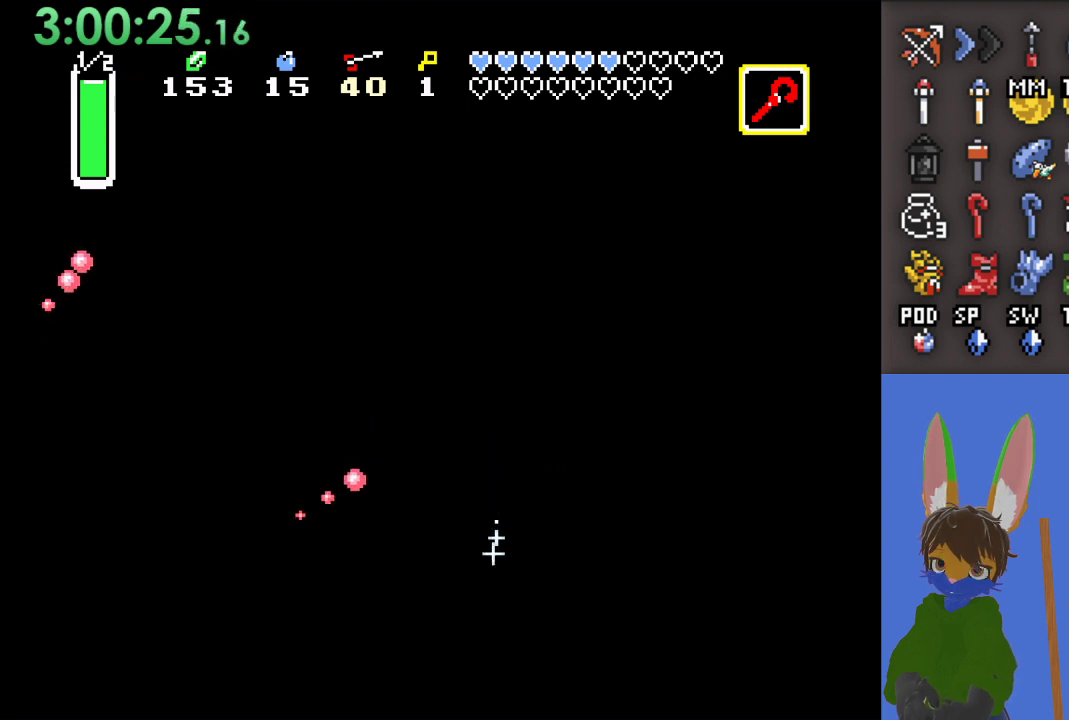
{"buttons": ["CROSS"], "left_stick": "center", "right_stick": "center", "events": [[200, "left_stick", "center"]]}
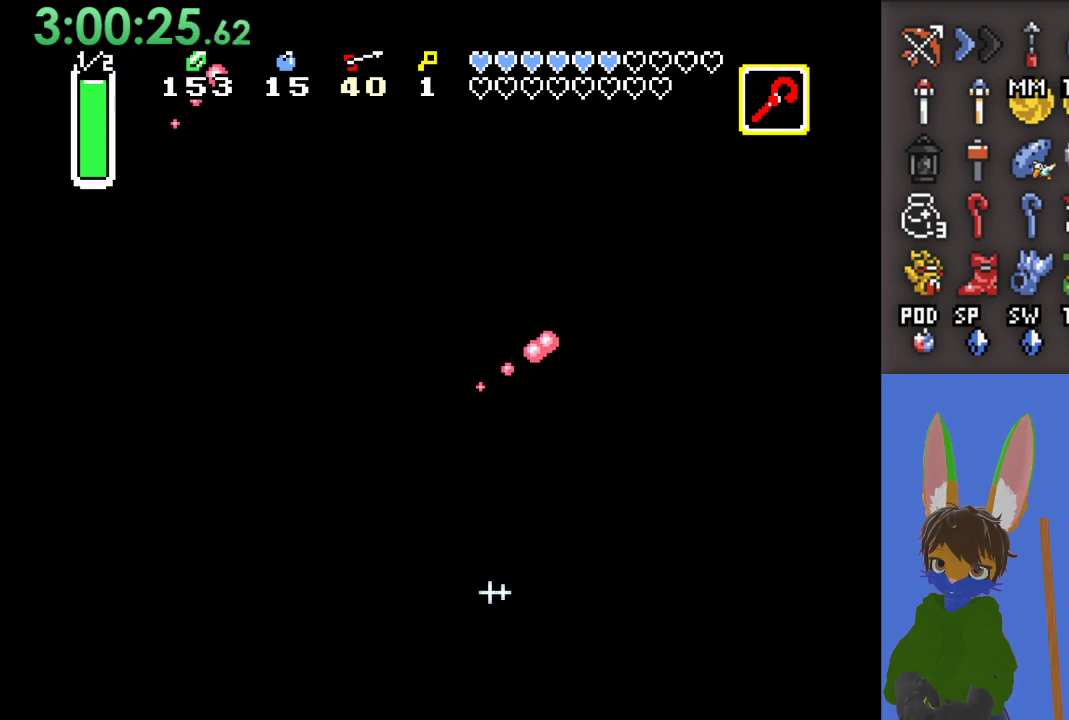
{"buttons": [], "left_stick": "center", "right_stick": "center", "events": [[33, "left_stick", "down"], [133, "CROSS", "up"], [133, "left_stick", "center"]]}
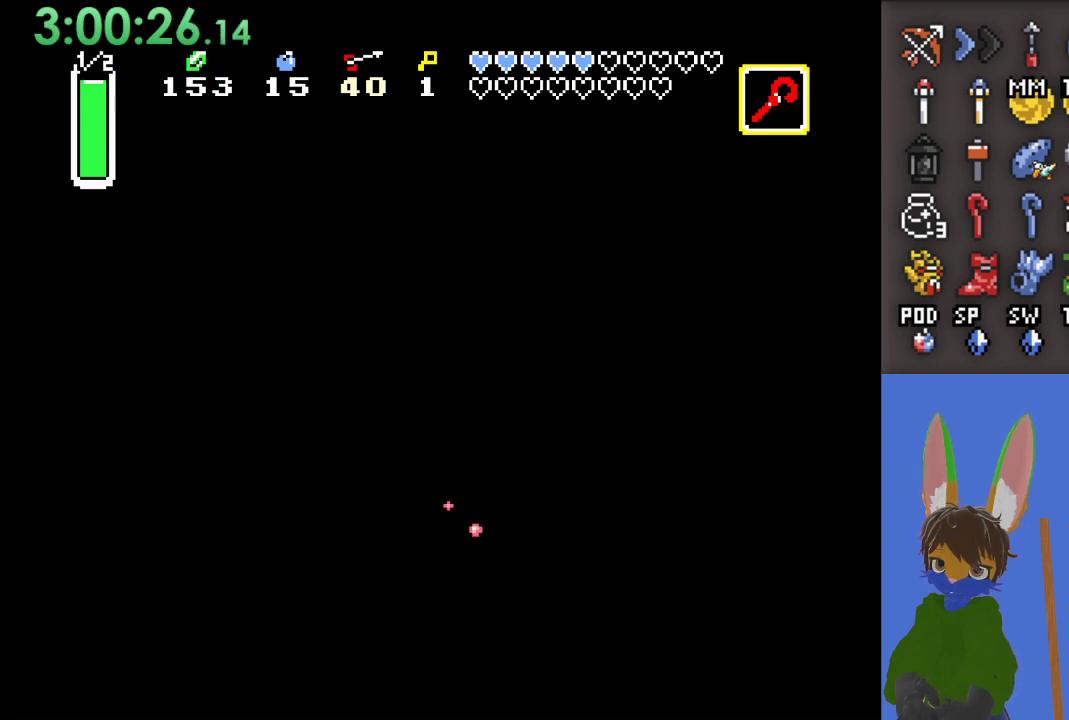
{"buttons": [], "left_stick": "up", "right_stick": "center", "events": [[67, "left_stick", "up"]]}
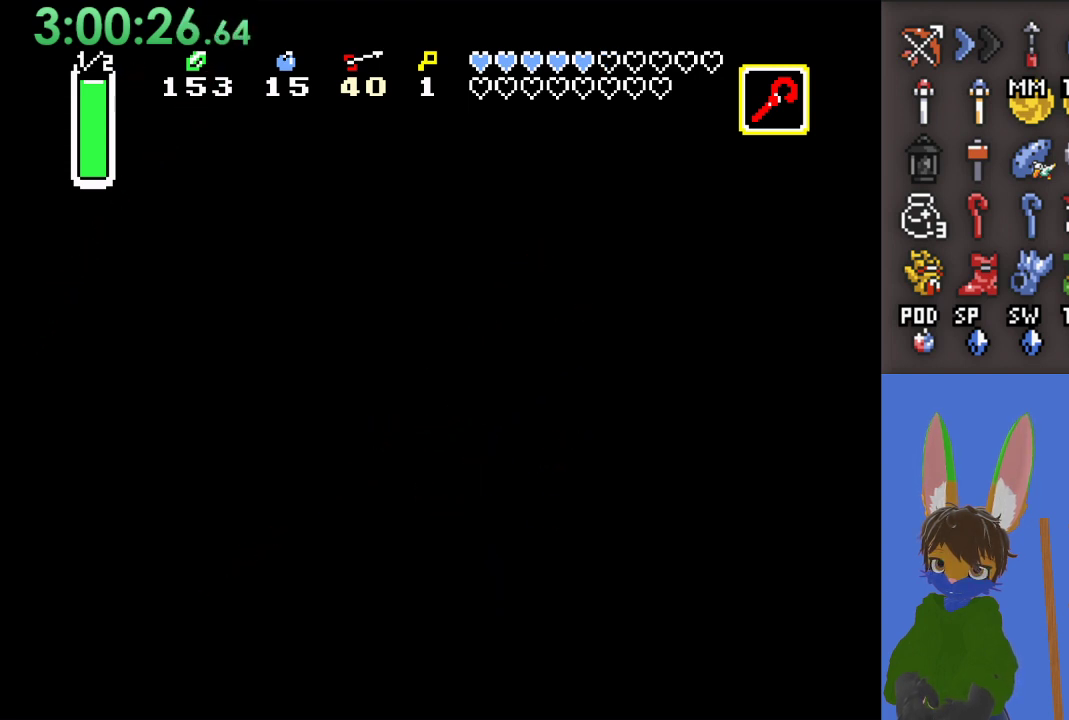
{"buttons": [], "left_stick": "up", "right_stick": "center", "events": []}
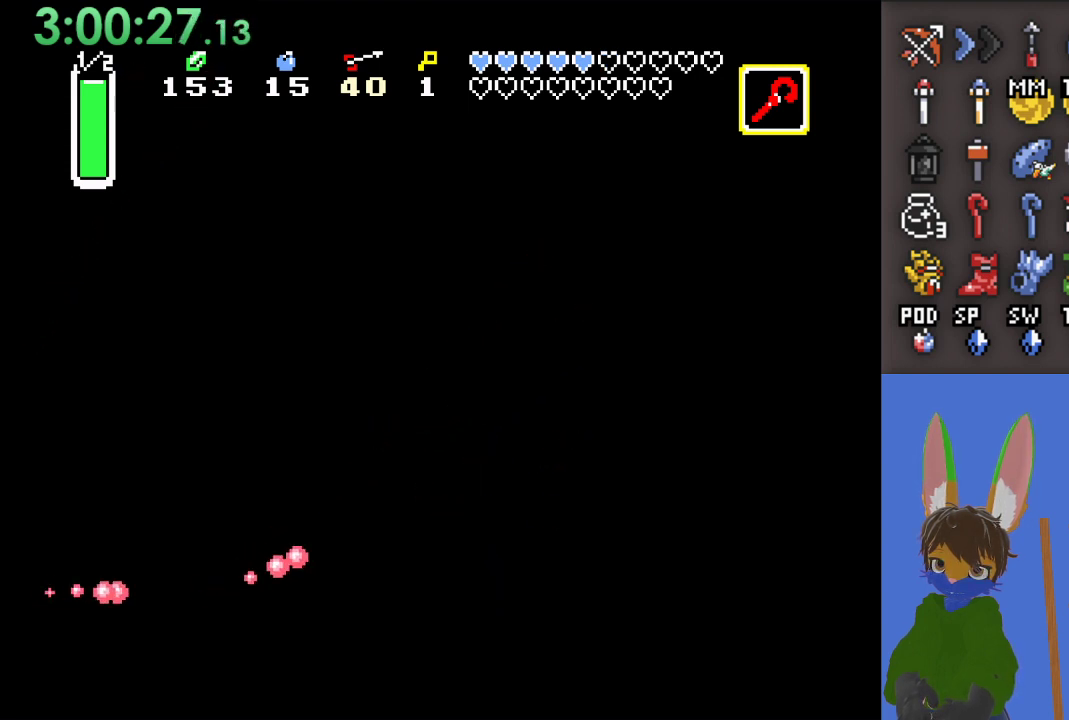
{"buttons": [], "left_stick": "center", "right_stick": "center", "events": [[167, "SQUARE", "down"], [367, "SQUARE", "up"], [433, "left_stick", "center"]]}
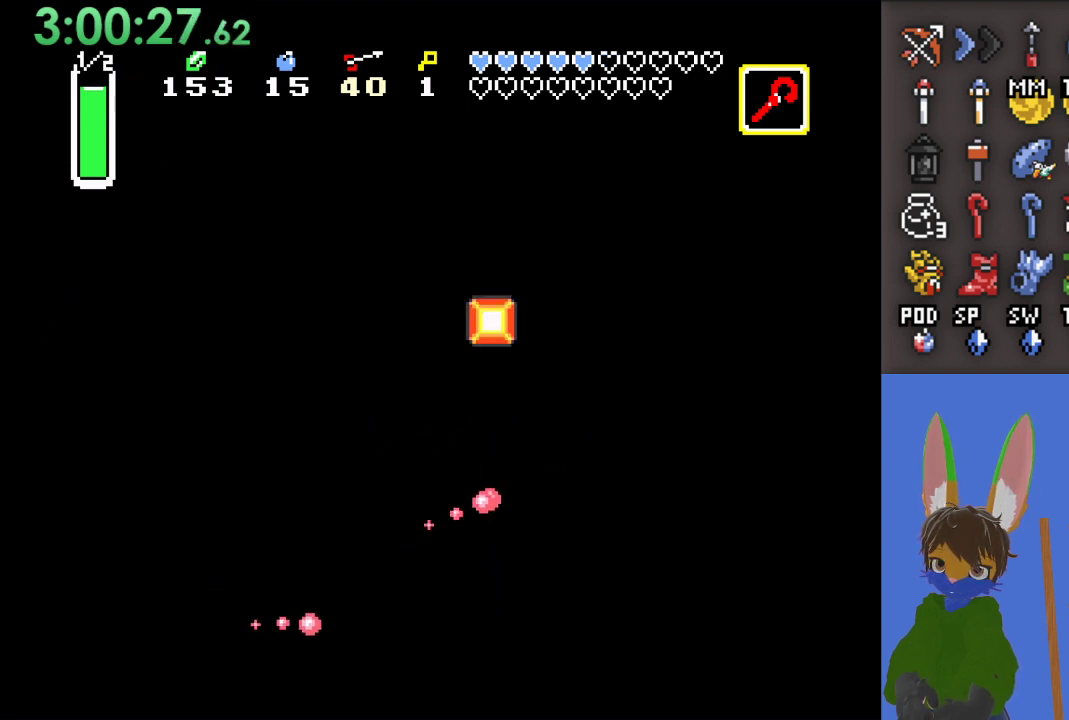
{"buttons": [], "left_stick": "up", "right_stick": "center", "events": [[33, "left_stick", "down"], [467, "left_stick", "up"]]}
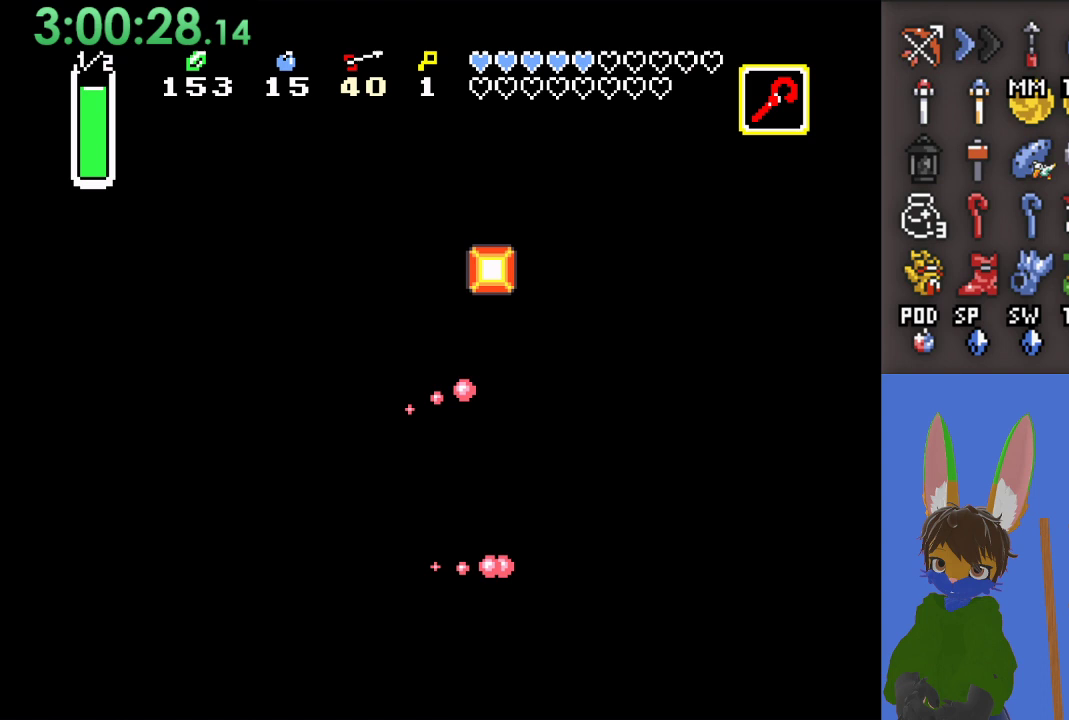
{"buttons": [], "left_stick": "up", "right_stick": "center", "events": []}
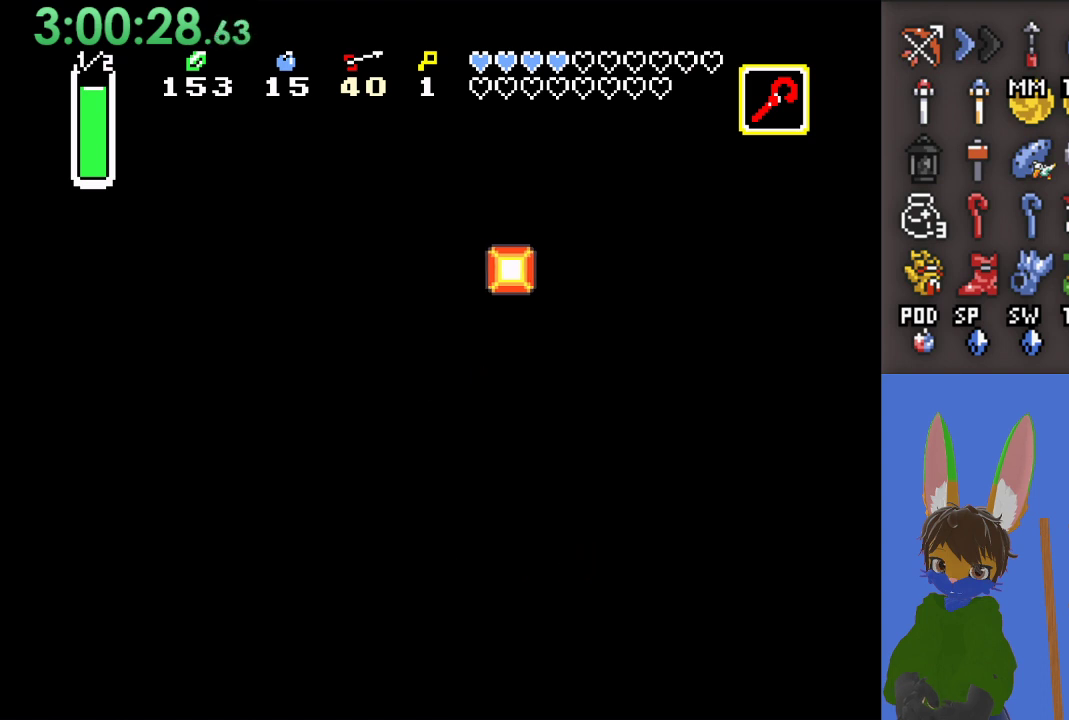
{"buttons": [], "left_stick": "up", "right_stick": "center", "events": [[233, "left_stick", "right"], [367, "left_stick", "up"]]}
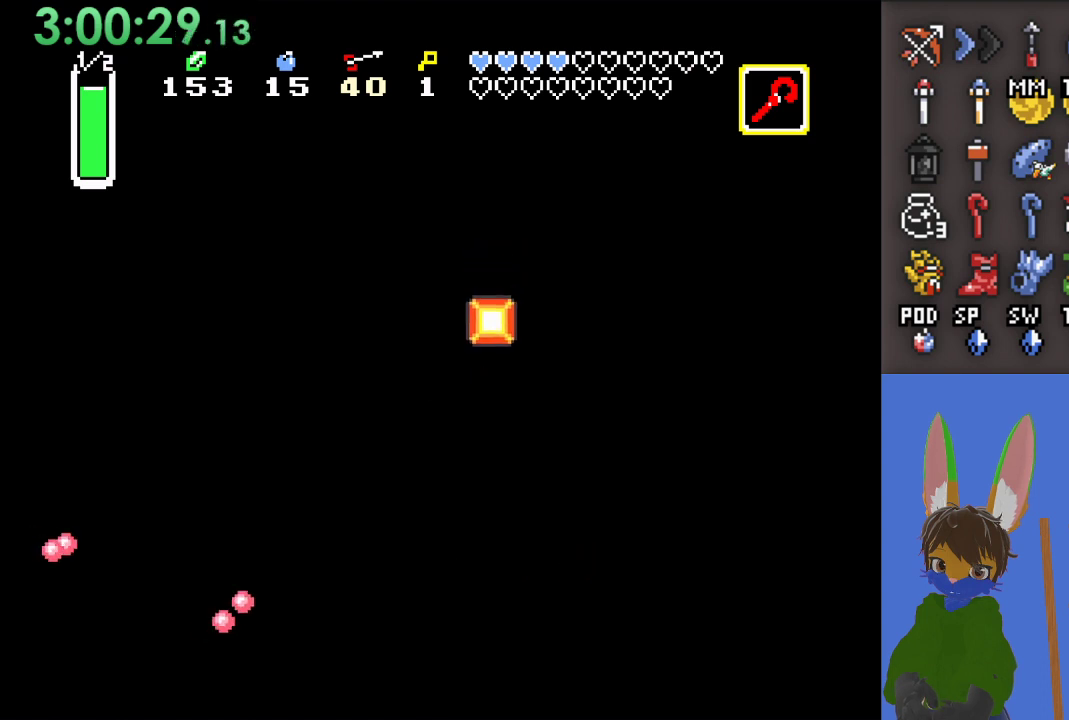
{"buttons": [], "left_stick": "up", "right_stick": "center", "events": [[67, "CIRCLE", "down"], [233, "CIRCLE", "up"]]}
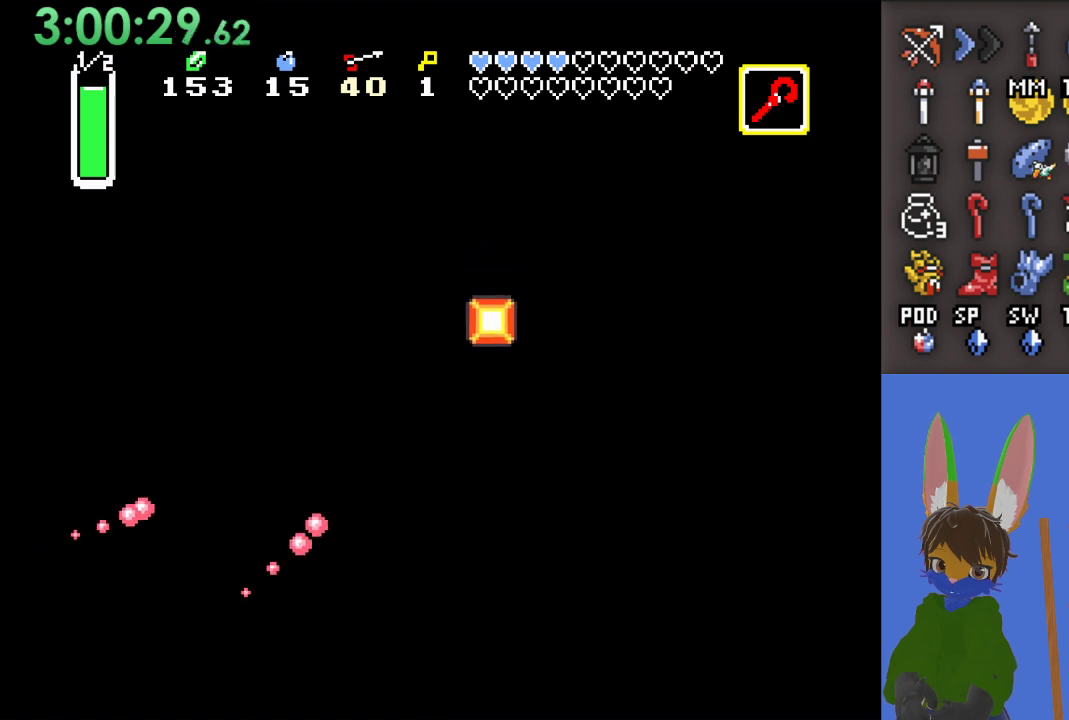
{"buttons": [], "left_stick": "down", "right_stick": "center", "events": [[67, "left_stick", "center"], [233, "left_stick", "down"]]}
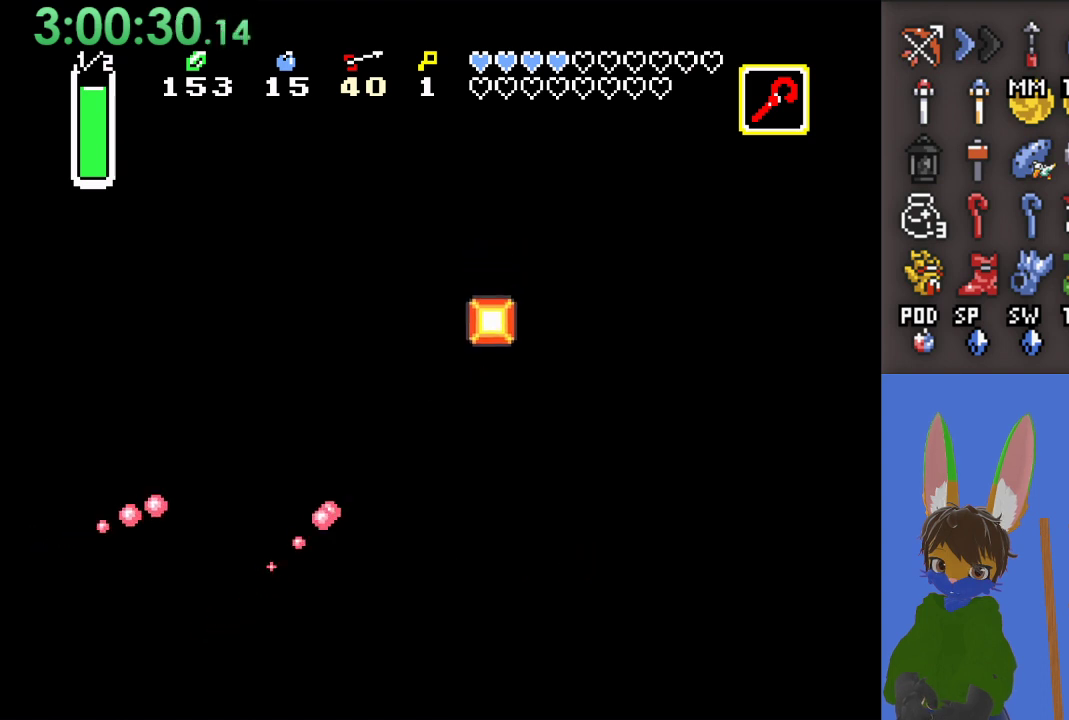
{"buttons": [], "left_stick": "down", "right_stick": "center", "events": []}
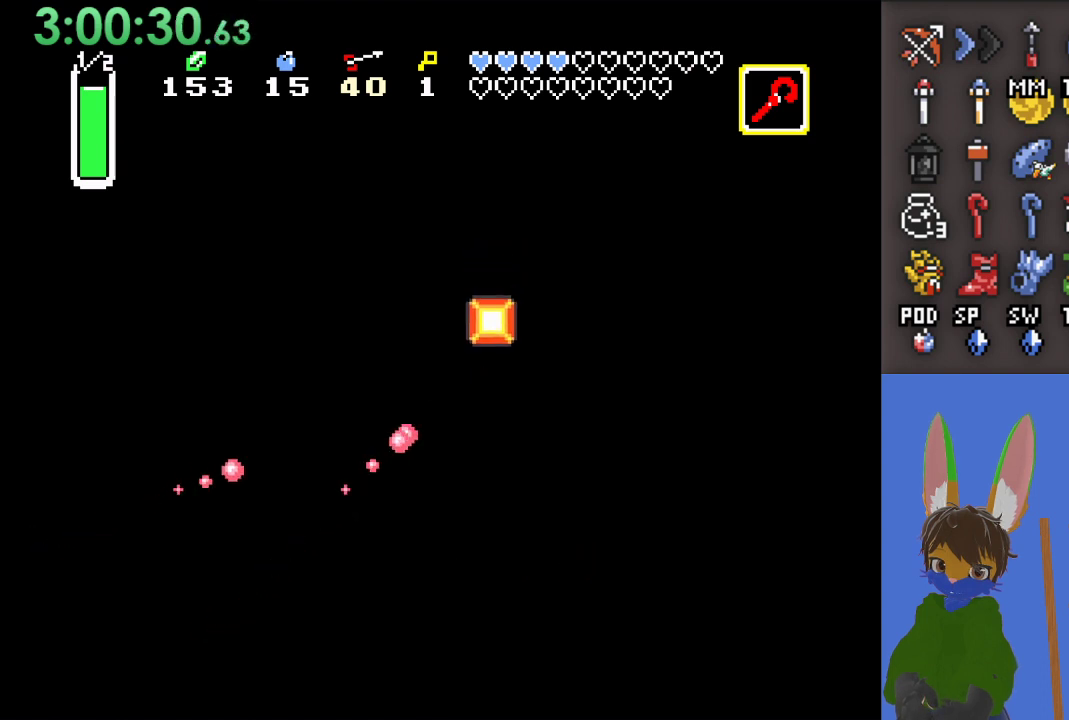
{"buttons": [], "left_stick": "center", "right_stick": "center", "events": [[433, "left_stick", "center"]]}
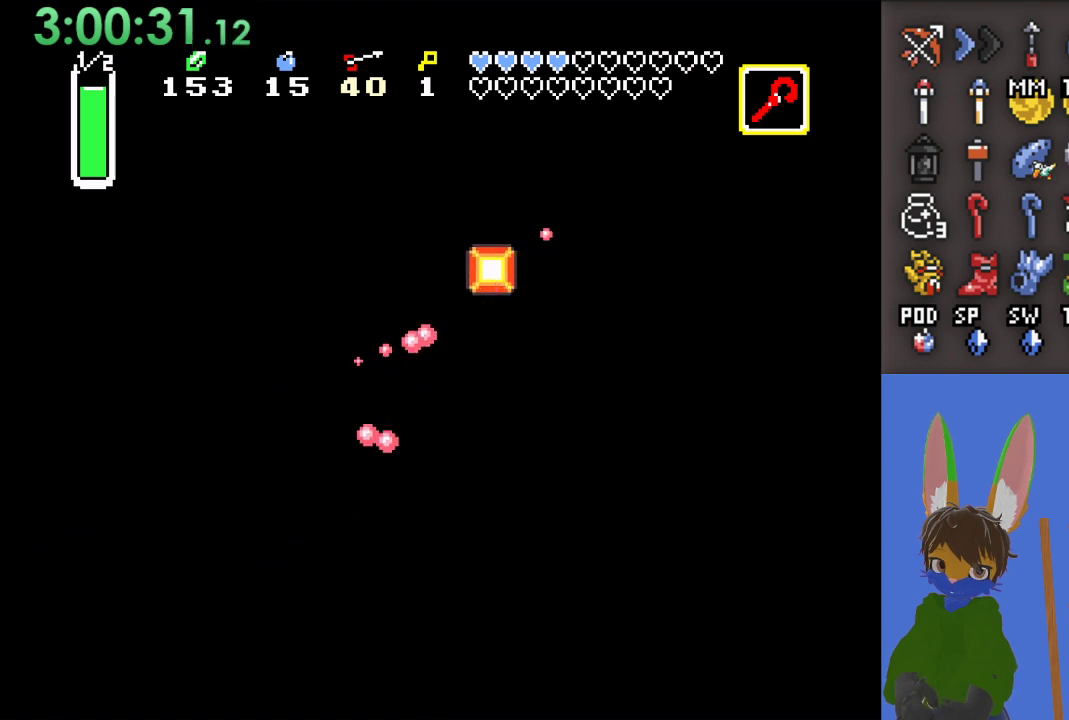
{"buttons": [], "left_stick": "up", "right_stick": "center", "events": [[133, "left_stick", "up"]]}